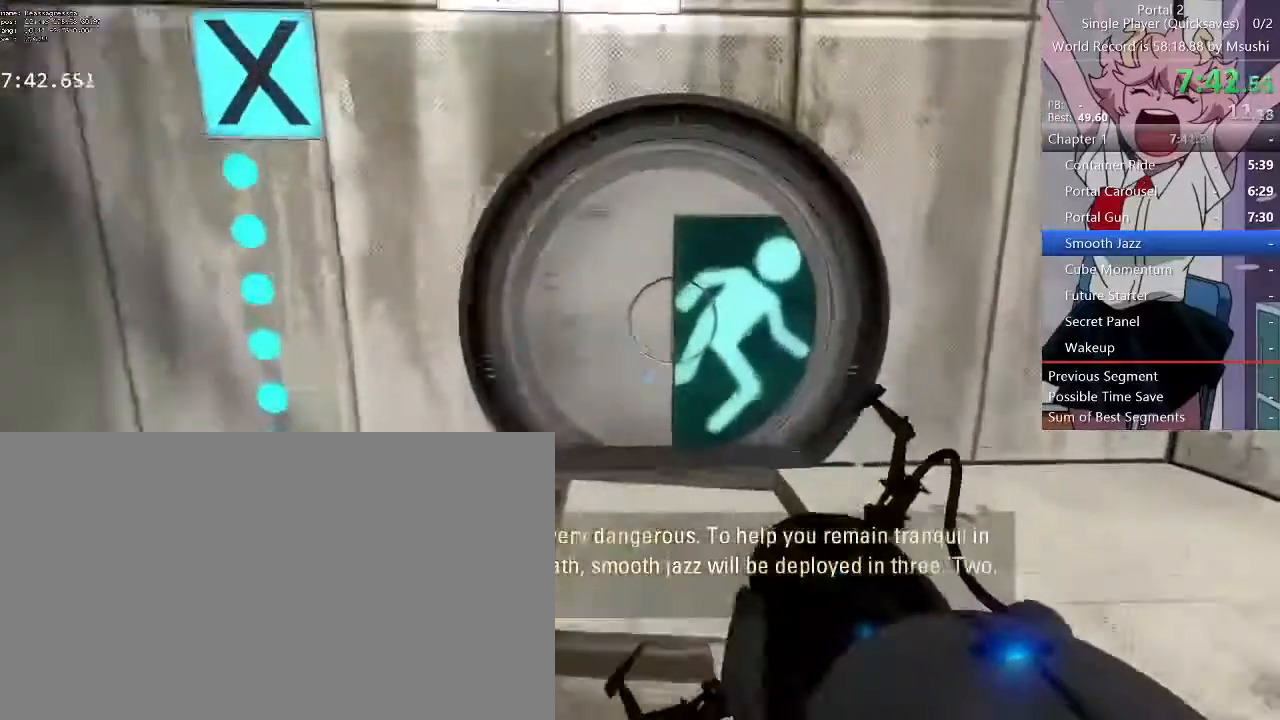
Gameplay with keyboard and mouse; each line is a JSON object with the keys and mouse buttons held at the frame after it. "events" lists presses ("down") and releases ("up") of "1", "2", "3", "4", "5", "a", "alt", "c", "ctrl", "d", "e", "f", "q", "r", "s", "shift", "space", "tab", "v", "w", "x", "z", "mouse_left", "mouse_middle", "mouse_right", "mouse_wheel_up" and "mouse_wheel_down" between this image and that frame as [ms after this image, input, new state], when the widget could be followed in between. "mouse_left", "mouse_middle", "mouse_right", "mouse_wheel_up", "mouse_wheel_down" = the "left", "middle", "right", "wheel_up", "wheel_down" buttons of the "mouse" list. No other keys are recorded. Mouse movement is not recorded.
{"keys": ["a", "w"], "mouse": []}
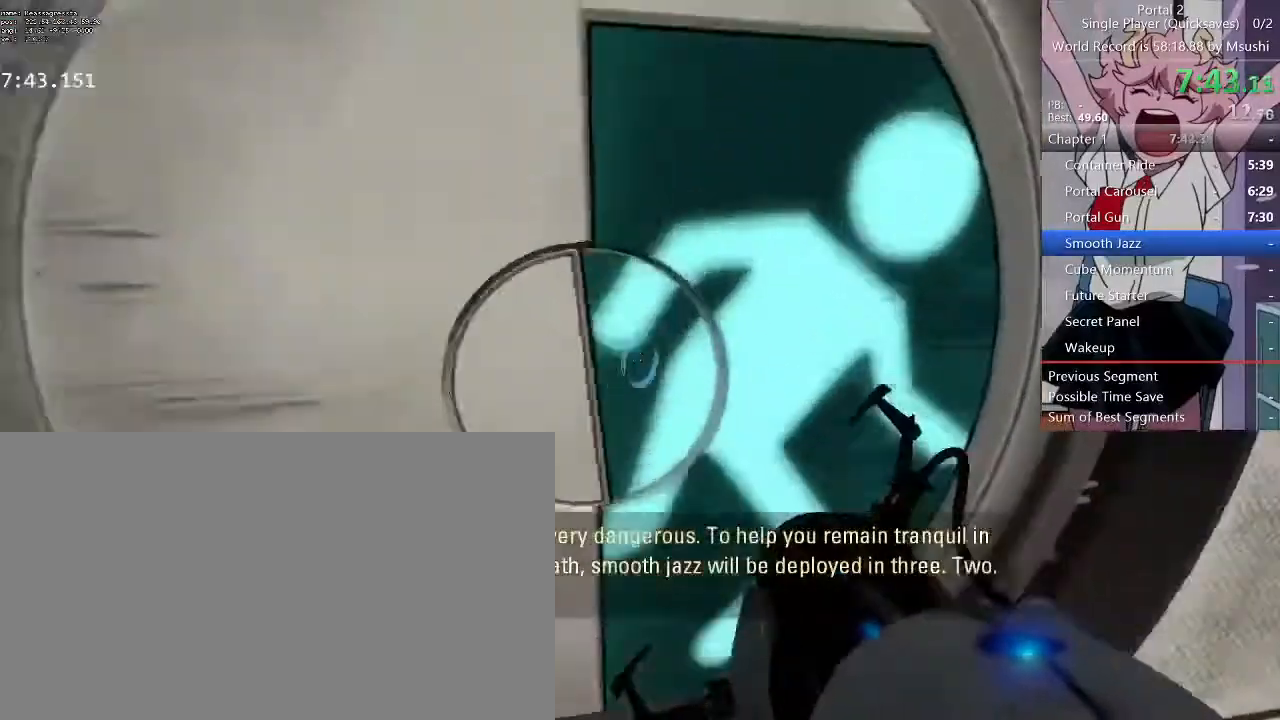
{"keys": ["w"], "mouse": [], "events": [[100, "a", "up"], [200, "w", "up"], [400, "a", "down"], [433, "w", "down"], [500, "a", "up"]]}
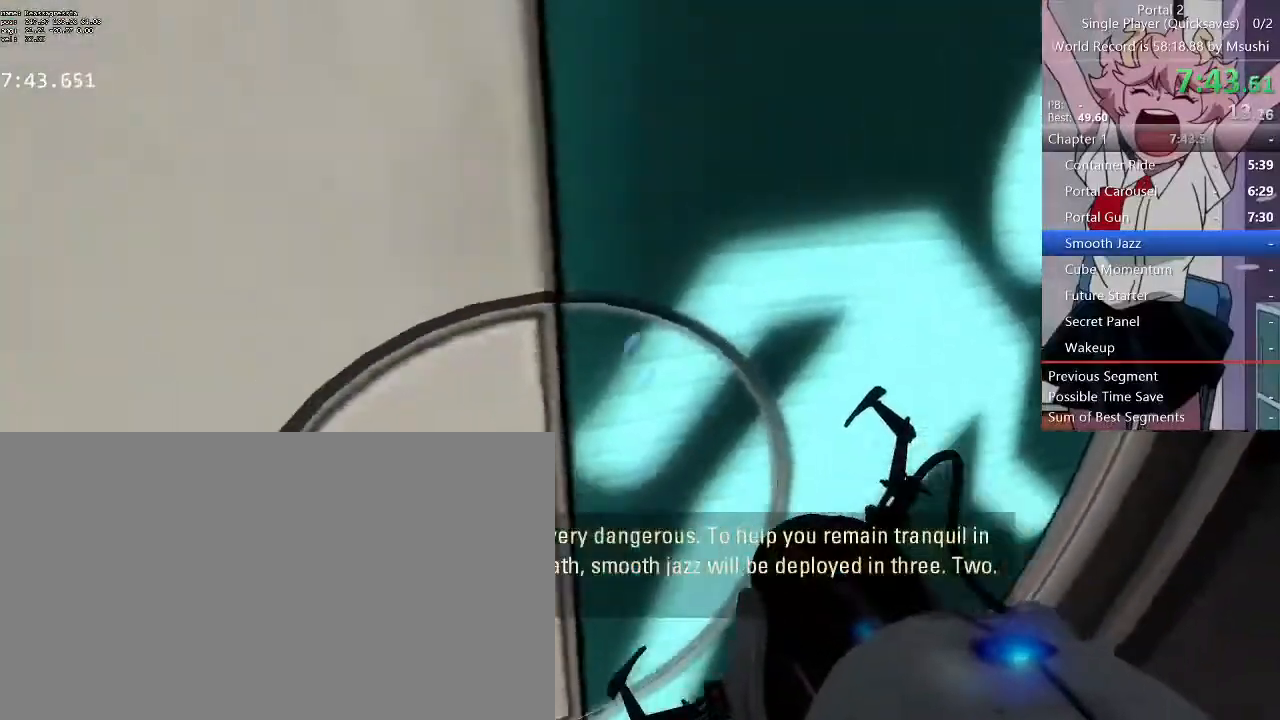
{"keys": ["a", "w"], "mouse": [], "events": [[67, "d", "down"], [133, "a", "down"], [167, "d", "up"], [200, "a", "up"], [267, "d", "down"], [300, "a", "down"], [300, "d", "up"]]}
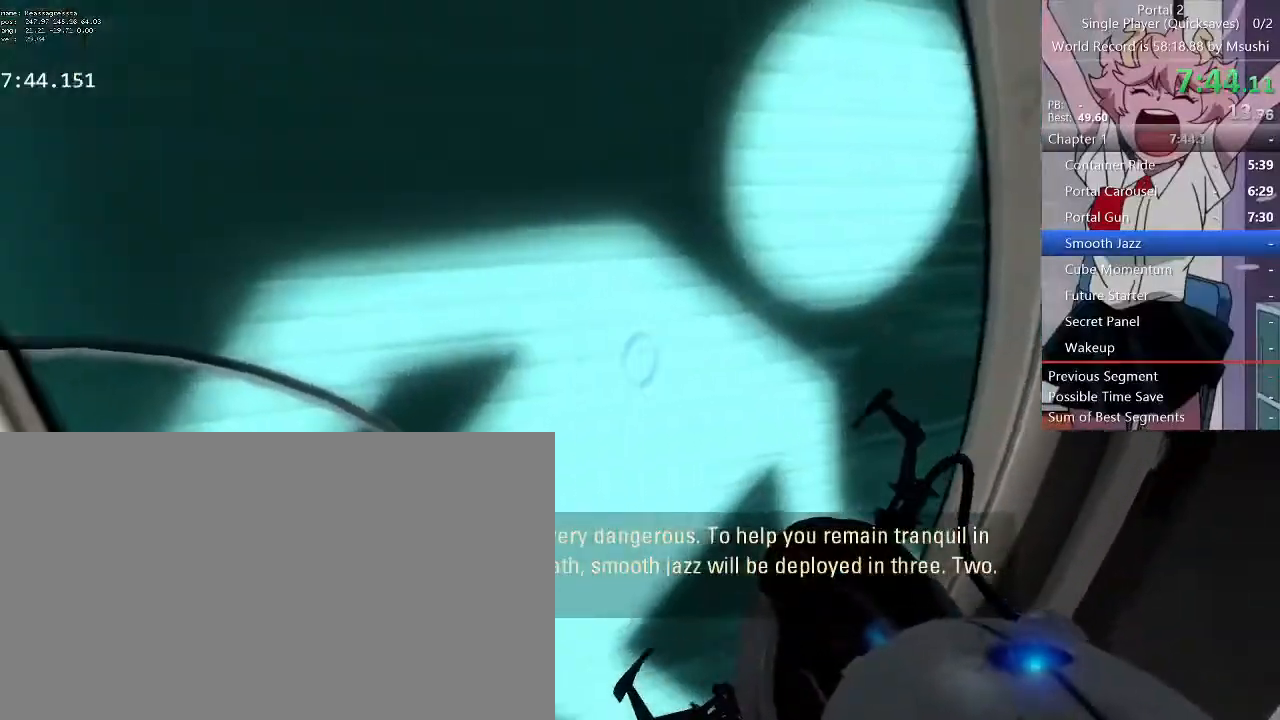
{"keys": [], "mouse": [], "events": [[100, "a", "up"], [100, "d", "down"], [133, "d", "up"], [233, "w", "up"]]}
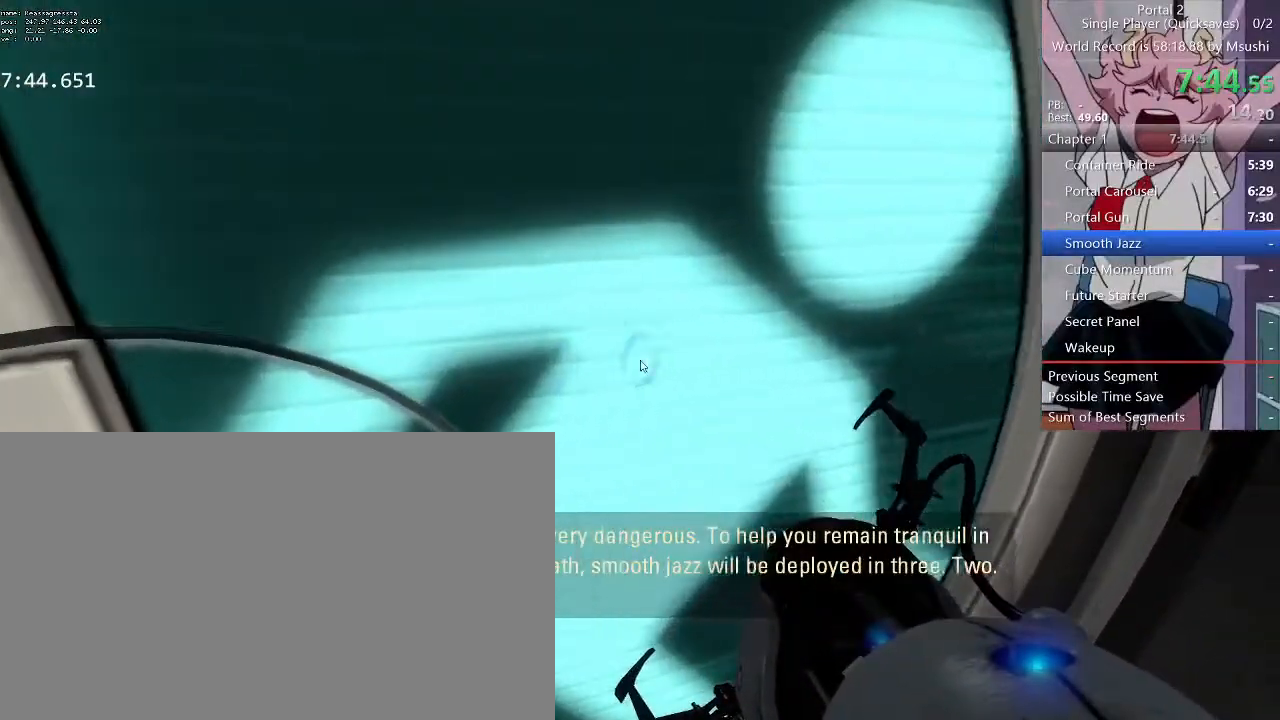
{"keys": [], "mouse": [], "events": [[33, "c", "down"], [133, "c", "up"]]}
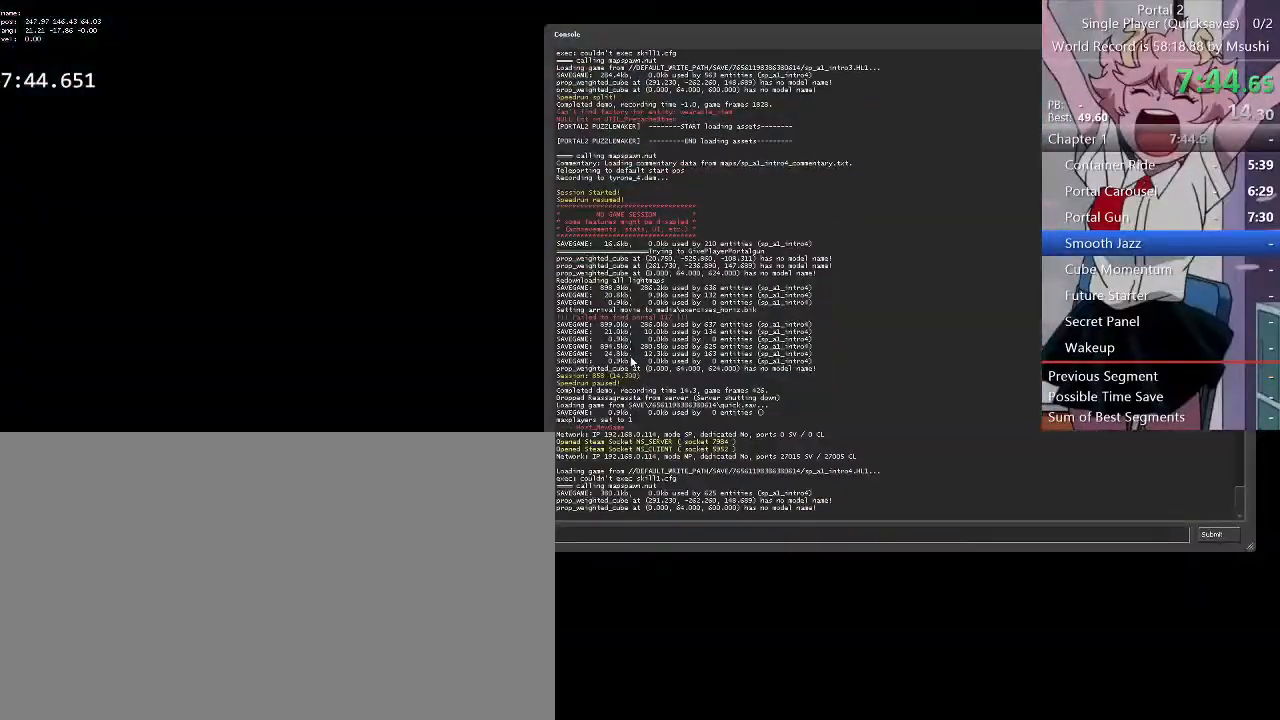
{"keys": [], "mouse": [], "events": []}
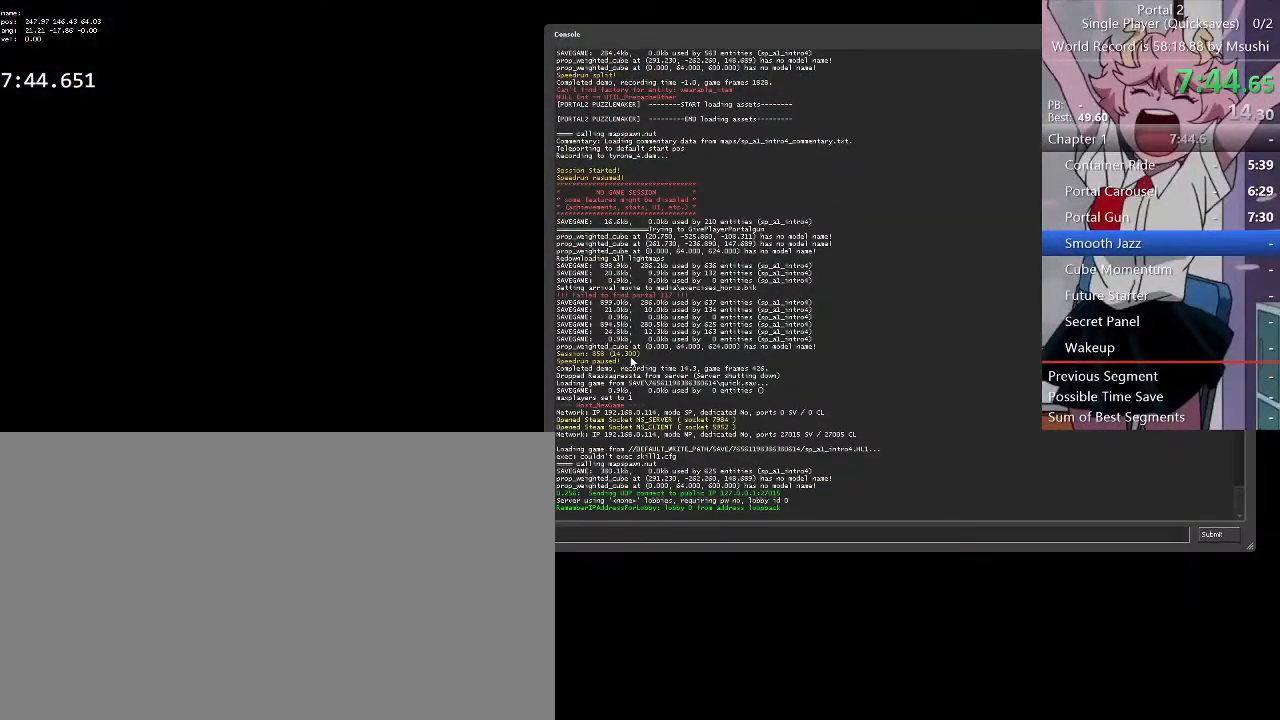
{"keys": [], "mouse": [], "events": []}
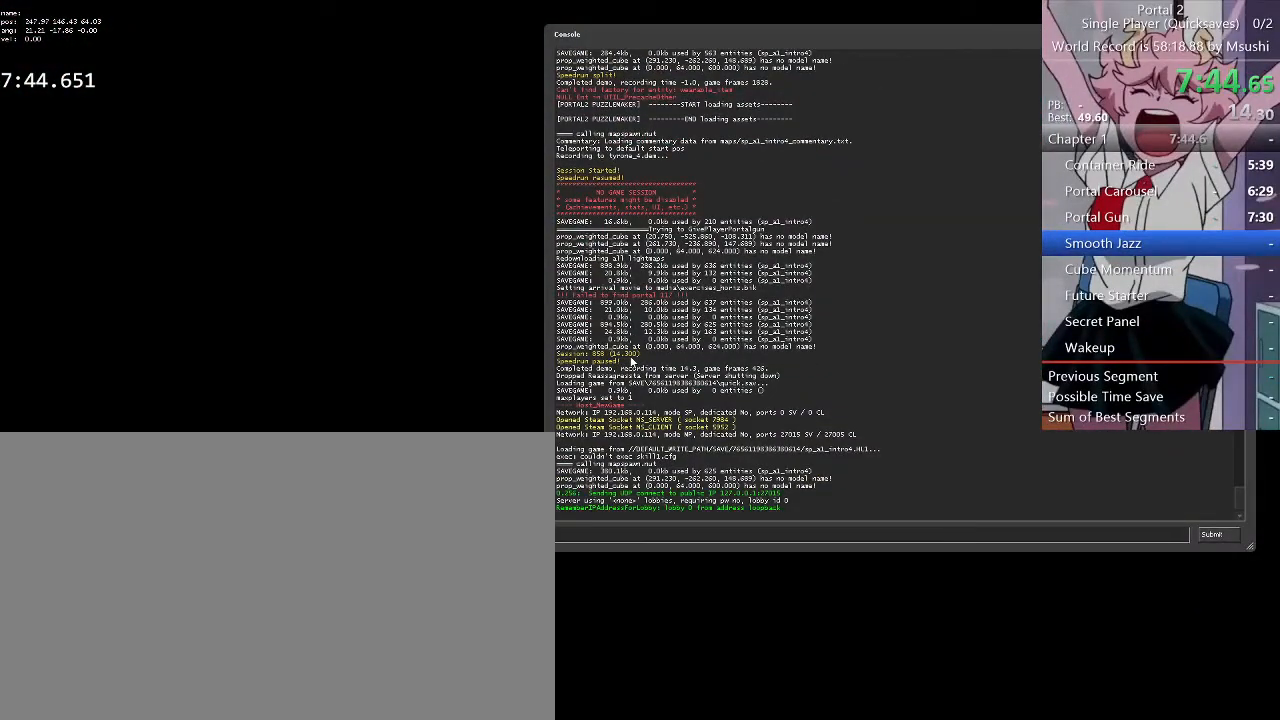
{"keys": [], "mouse": [], "events": []}
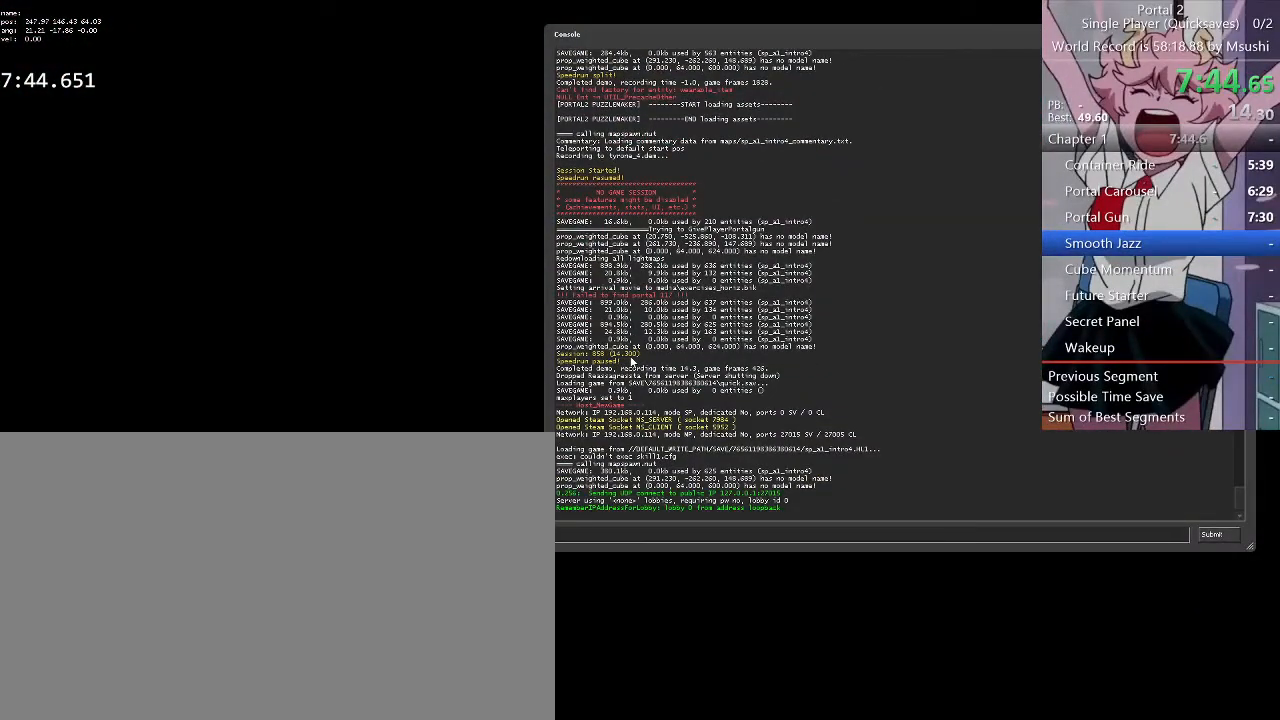
{"keys": [], "mouse": [], "events": []}
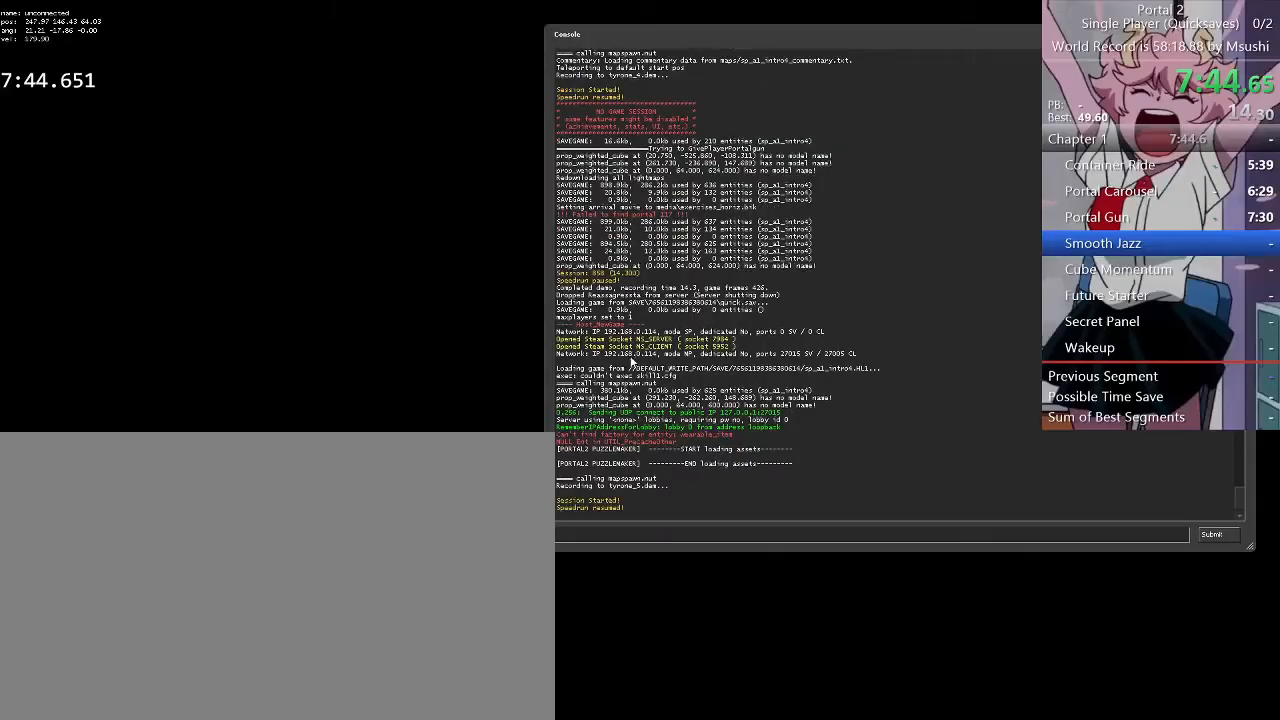
{"keys": [], "mouse": [], "events": []}